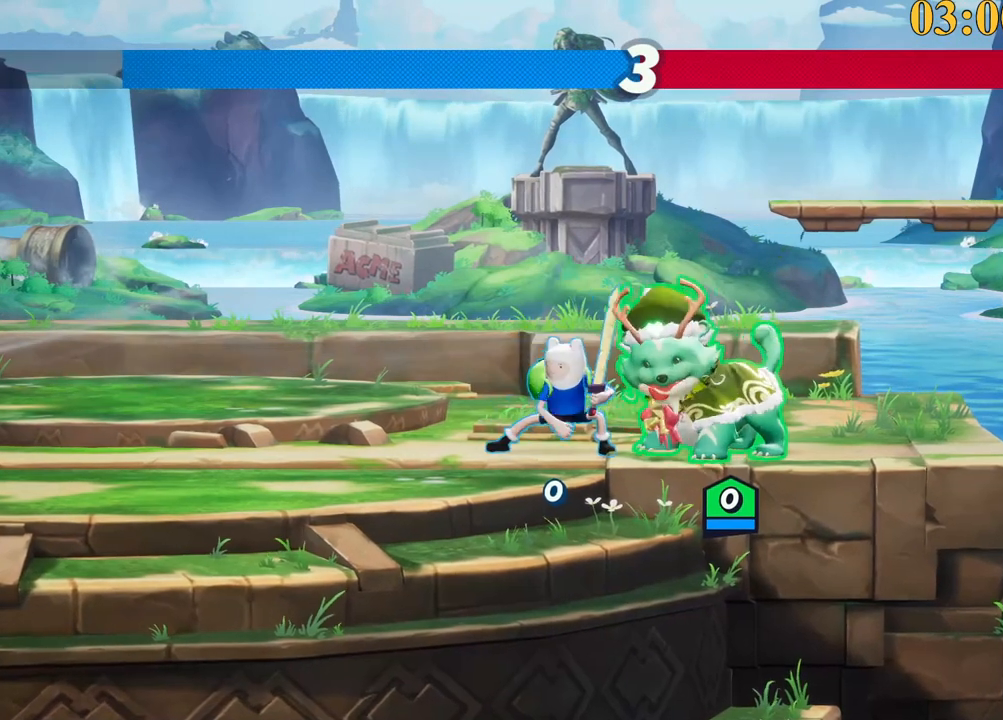
Gameplay with keyboard; each line is a JSON object with the keys held at the frame after it. "events" lists presses ("down") and releases ("up") of ".", "/", "0", "1", "2", "3", "4", "5", "6", "7", "8", "9", "a", "alt_l", "alt_r", "b", "backslash", "backspace", "c", "caps_lock", "comma", "ctrl_l", "ctrl_r", "d", "e", "equals", "f", "g", "h", "i", "j", "k", "l", "lbracket", "m", "minus", "n", "o", "p", "q", "quote", "r", "rbracket", "return", "s", "semicolon", "shift_l", "shift_r", "space", "super", "t", "tab", "tilde", "u", "v", "w", "x", "y" and "z" between this image and that frame as [ms after this image, input, new state], when the widget could be followed in between. No other keys are recorded. Mouse input is not recorded.
{"keys": [], "events": [[300, "x", "down"], [484, "x", "up"]]}
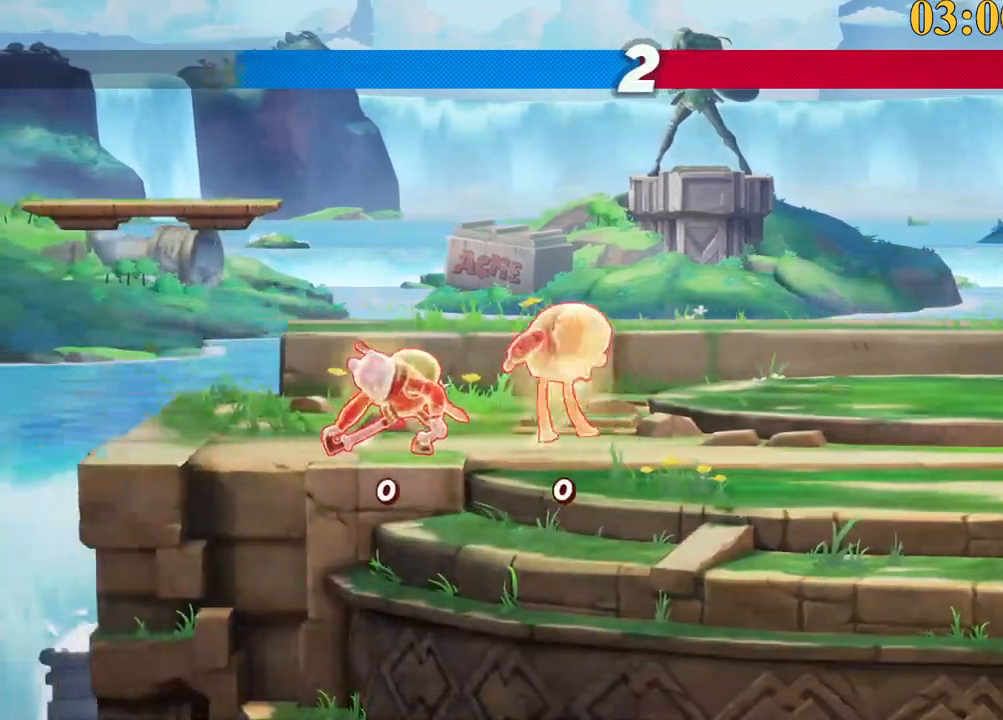
{"keys": ["x"], "events": [[34, "x", "down"], [167, "x", "up"], [300, "x", "down"], [350, "x", "up"], [450, "x", "down"]]}
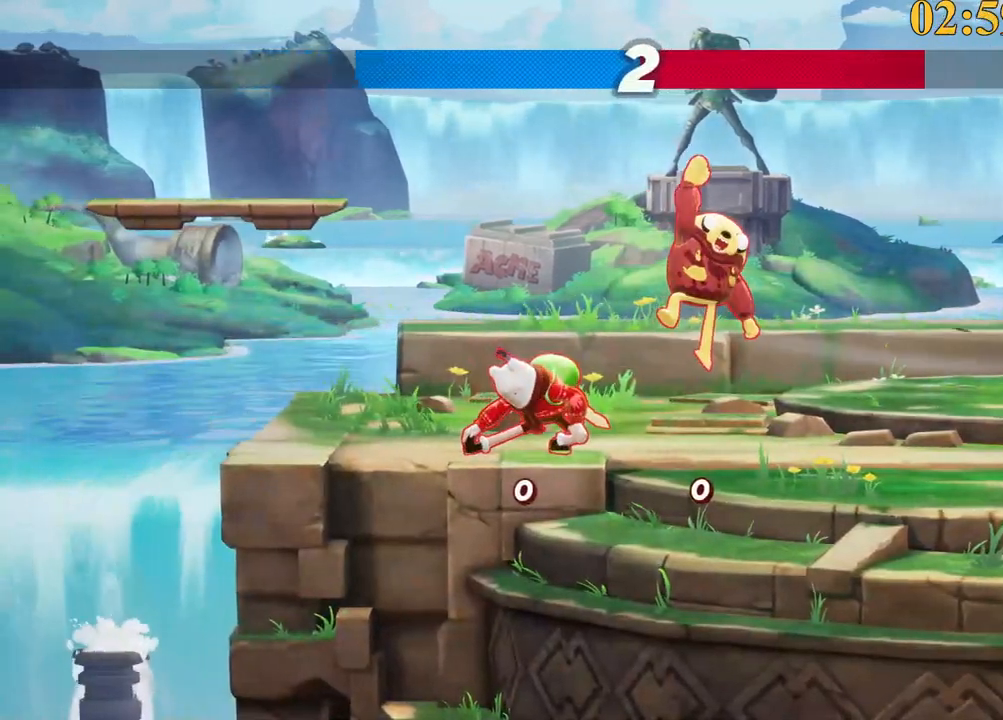
{"keys": [], "events": [[84, "x", "up"], [134, "x", "down"], [267, "x", "up"], [367, "x", "down"], [450, "x", "up"]]}
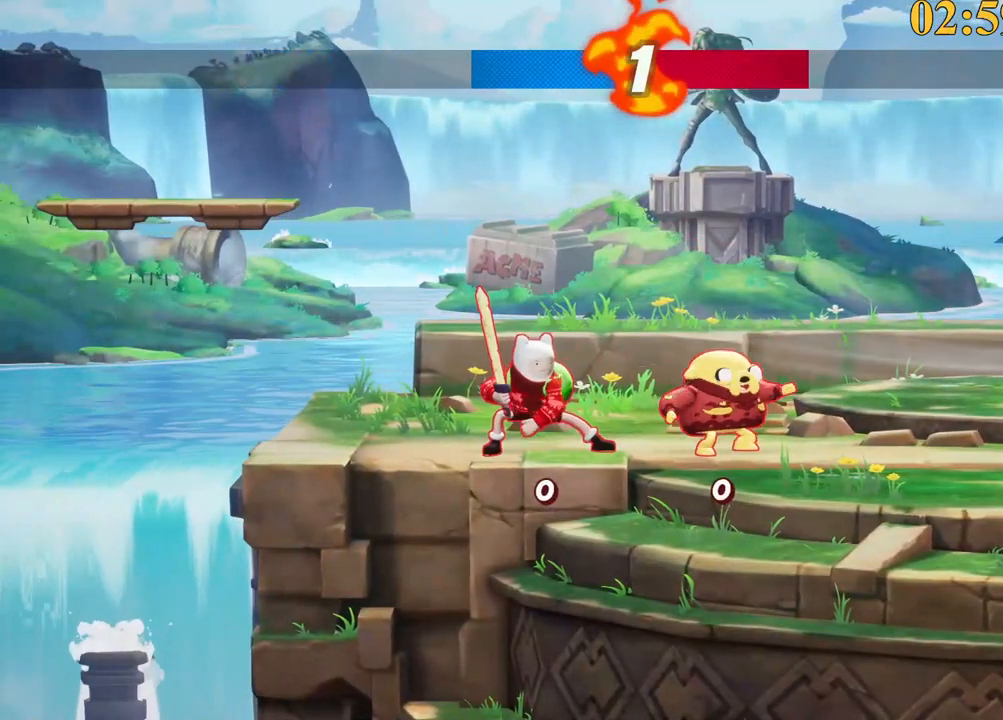
{"keys": ["x"], "events": [[50, "x", "down"], [84, "x", "up"], [367, "x", "down"], [417, "x", "up"], [500, "x", "down"]]}
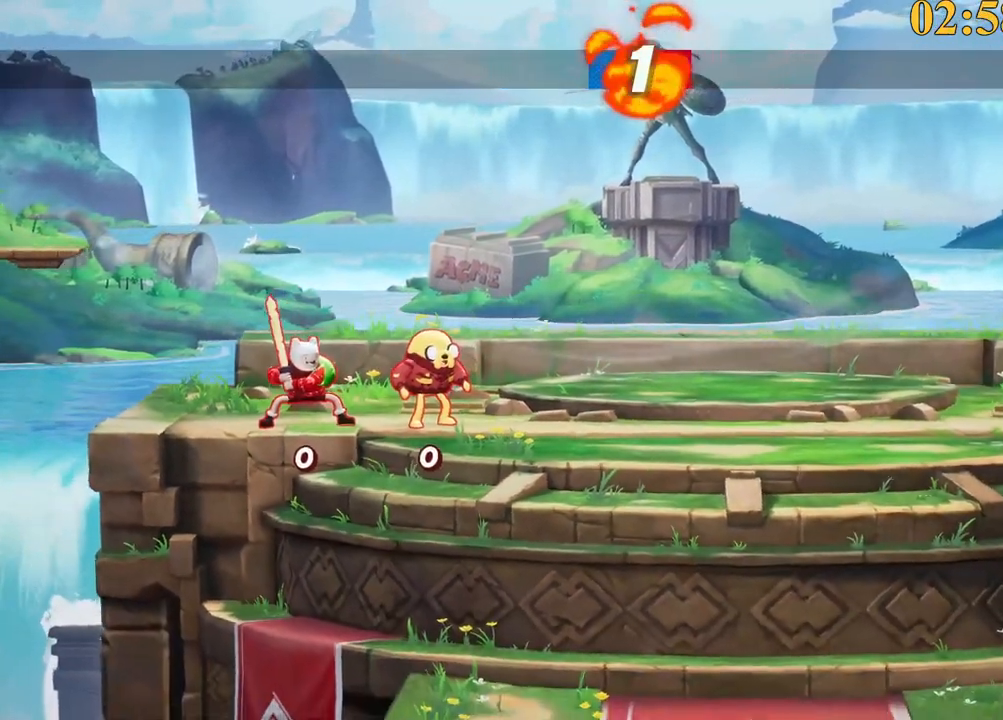
{"keys": [], "events": [[100, "x", "up"], [234, "x", "down"], [284, "x", "up"], [367, "x", "down"], [467, "x", "up"]]}
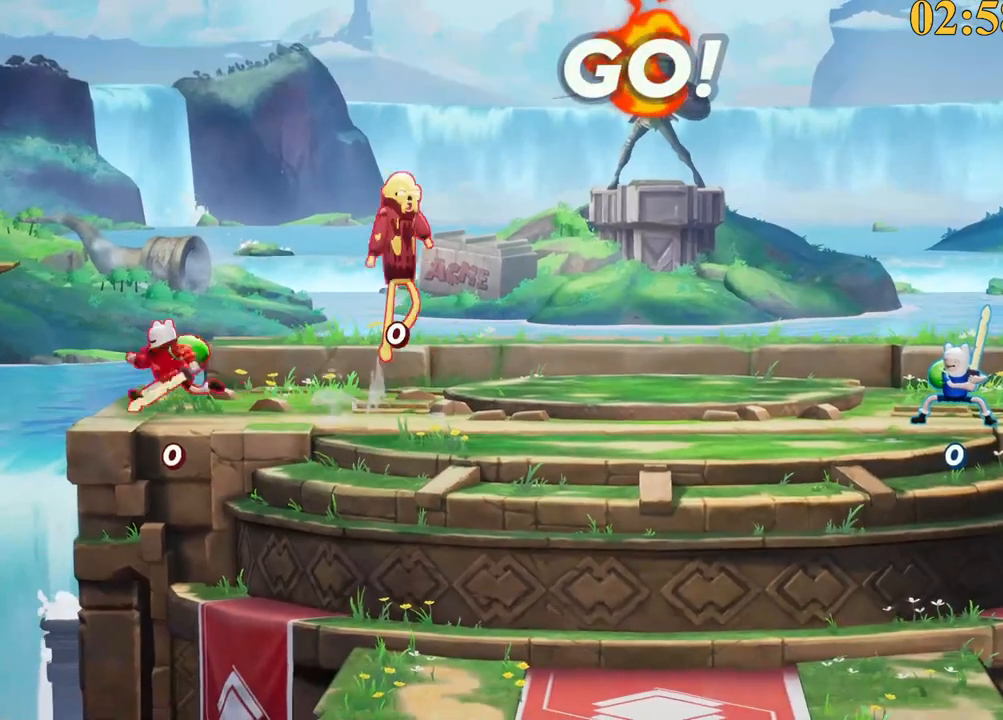
{"keys": [], "events": []}
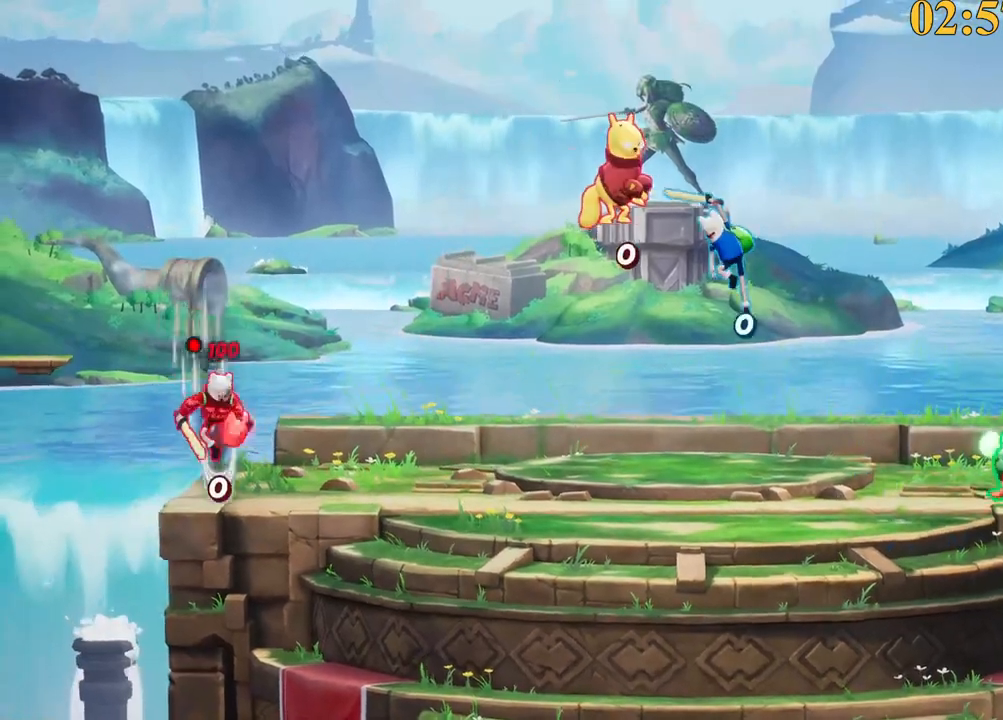
{"keys": ["return"], "events": [[67, "return", "down"]]}
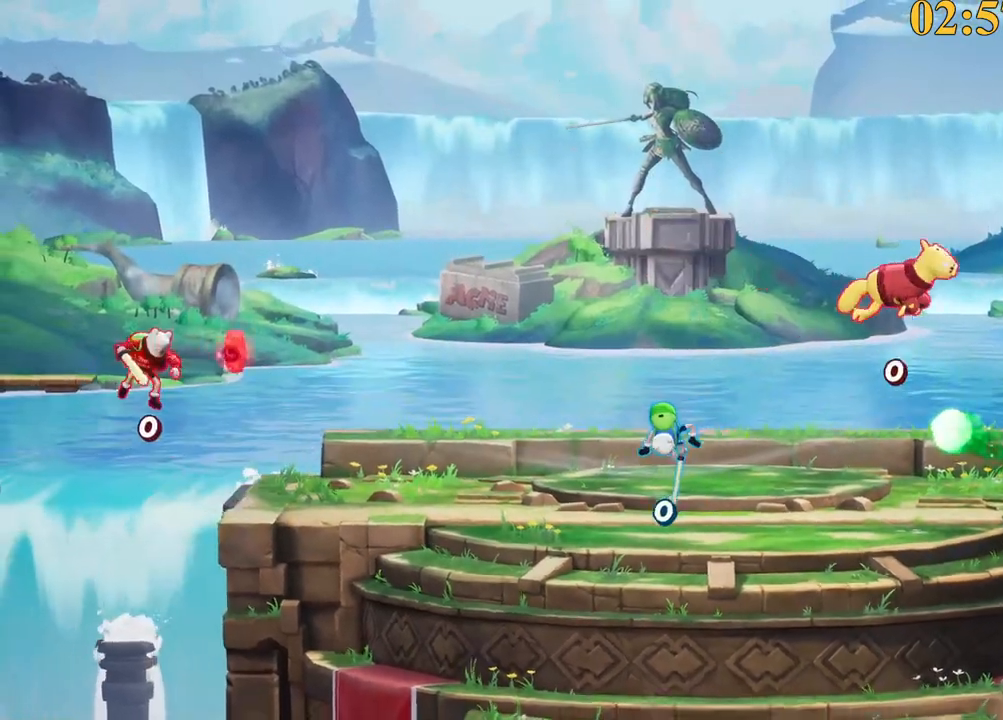
{"keys": ["a"], "events": [[117, "return", "up"], [484, "a", "down"]]}
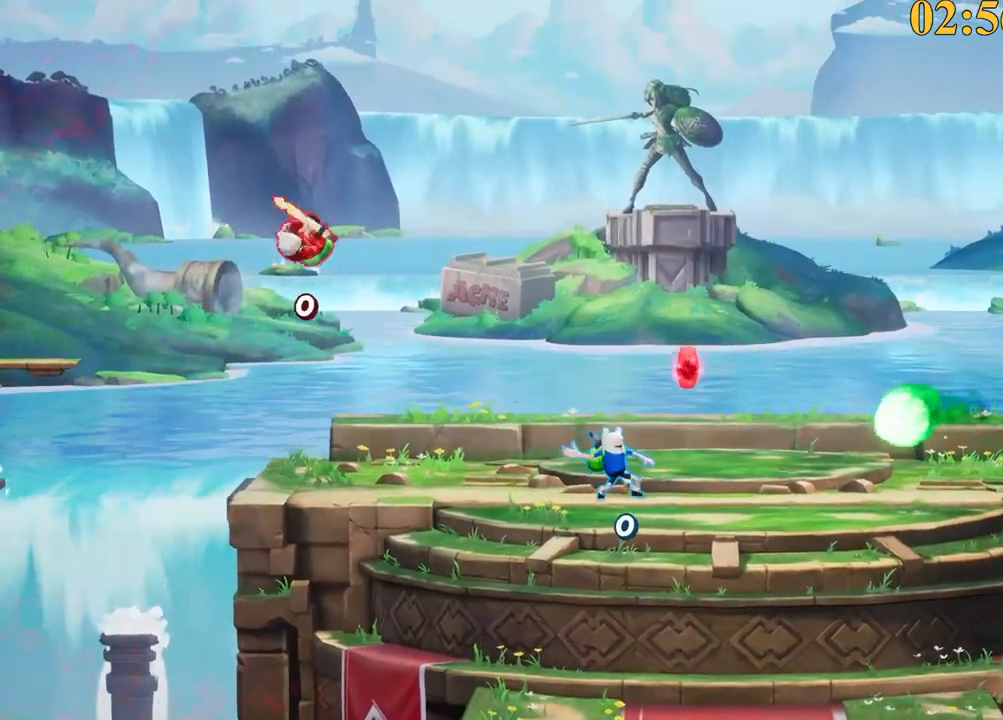
{"keys": ["a"], "events": [[267, "backslash", "down"], [367, "space", "down"], [450, "space", "up"], [500, "backslash", "up"]]}
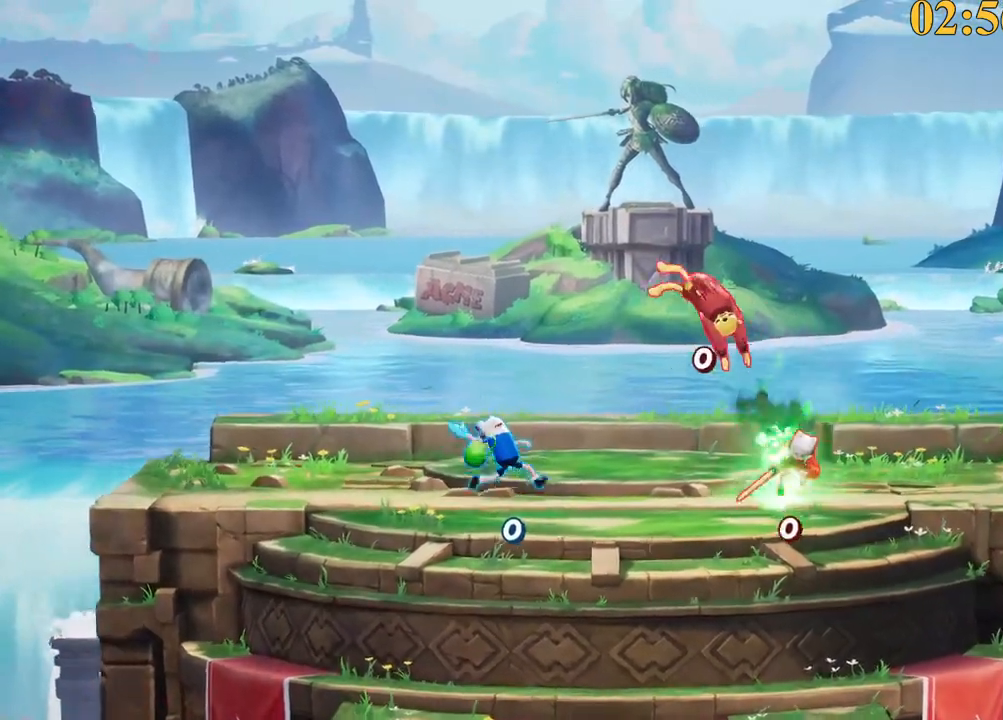
{"keys": ["d", "s"], "events": [[134, "x", "down"], [284, "x", "up"], [317, "s", "down"], [367, "d", "down"], [467, "a", "up"]]}
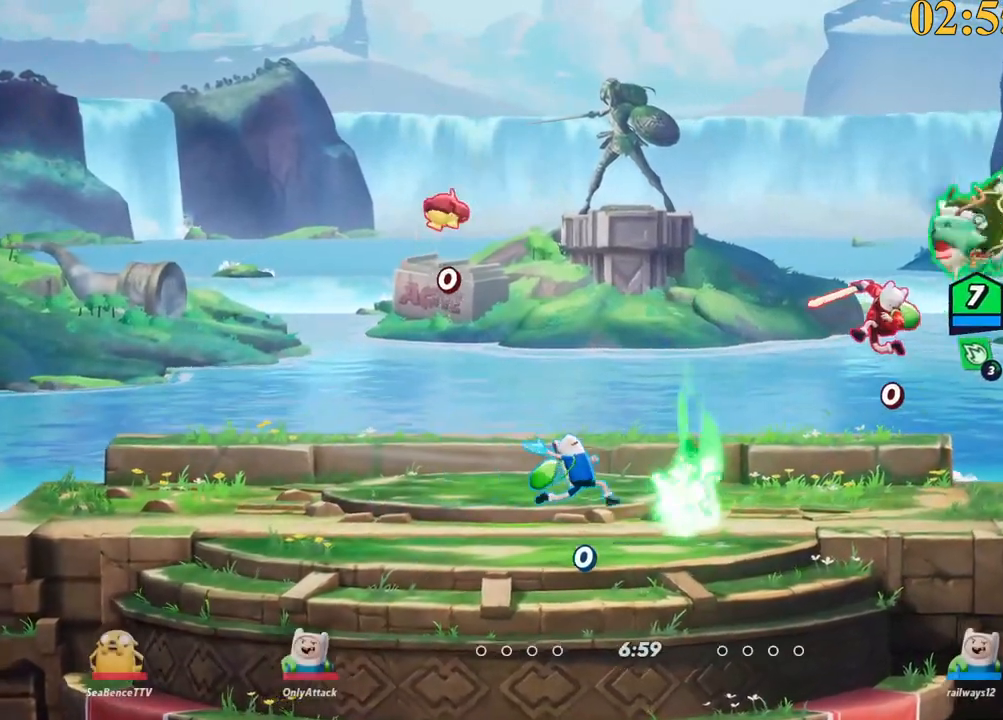
{"keys": ["a"], "events": [[150, "backslash", "down"], [250, "a", "down"], [284, "d", "up"], [284, "s", "up"], [334, "backslash", "up"], [384, "semicolon", "down"], [467, "semicolon", "up"]]}
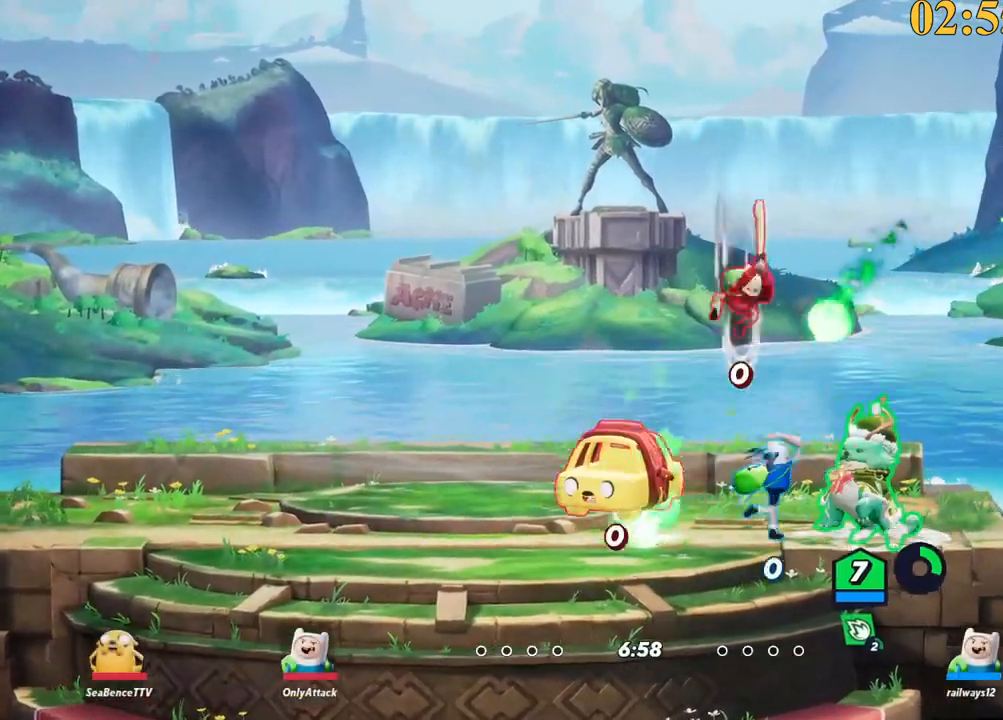
{"keys": ["a", "backslash"], "events": [[67, "w", "down"], [300, "w", "up"], [434, "backslash", "down"]]}
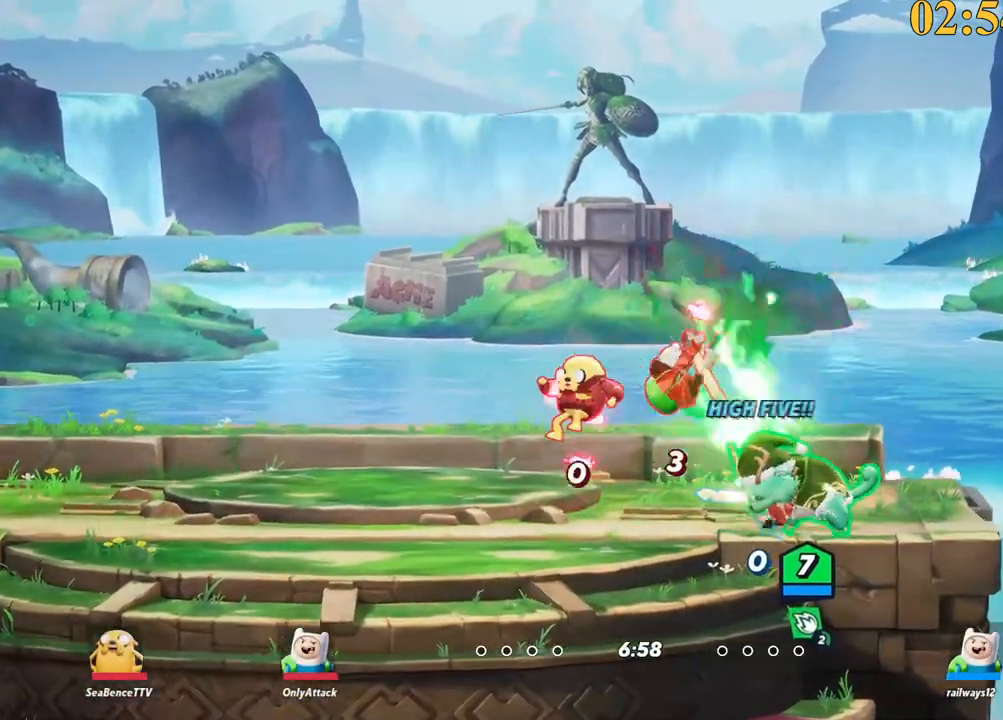
{"keys": ["a", "s"], "events": [[117, "space", "down"], [167, "backslash", "up"], [217, "space", "up"], [317, "lbracket", "down"], [400, "s", "down"], [450, "lbracket", "up"]]}
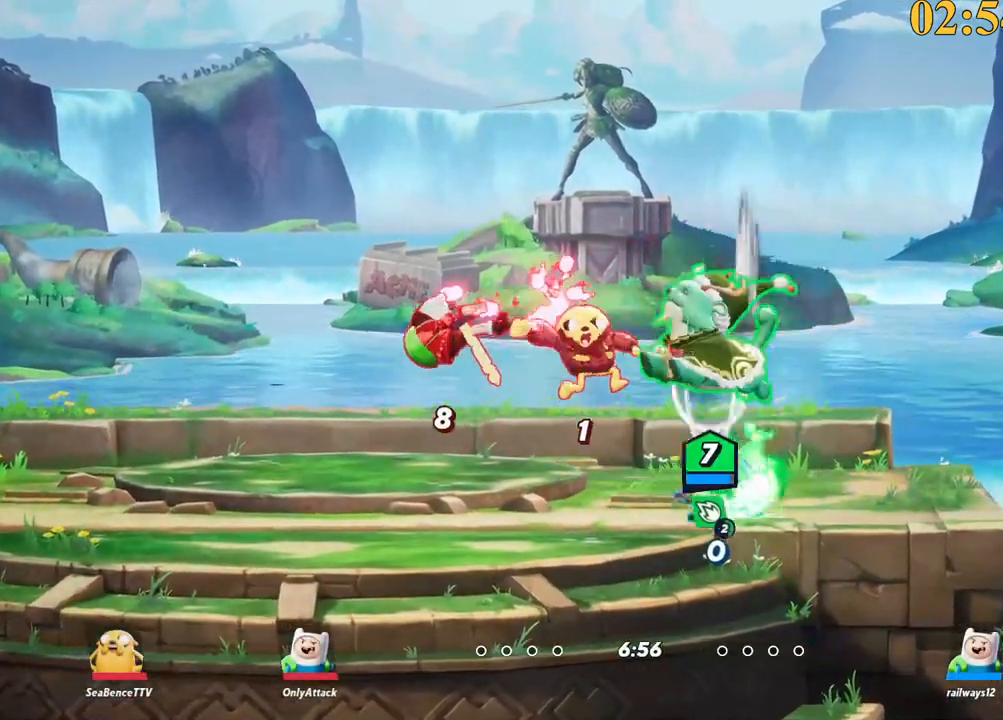
{"keys": ["a", "backslash"], "events": [[50, "s", "up"], [500, "backslash", "down"]]}
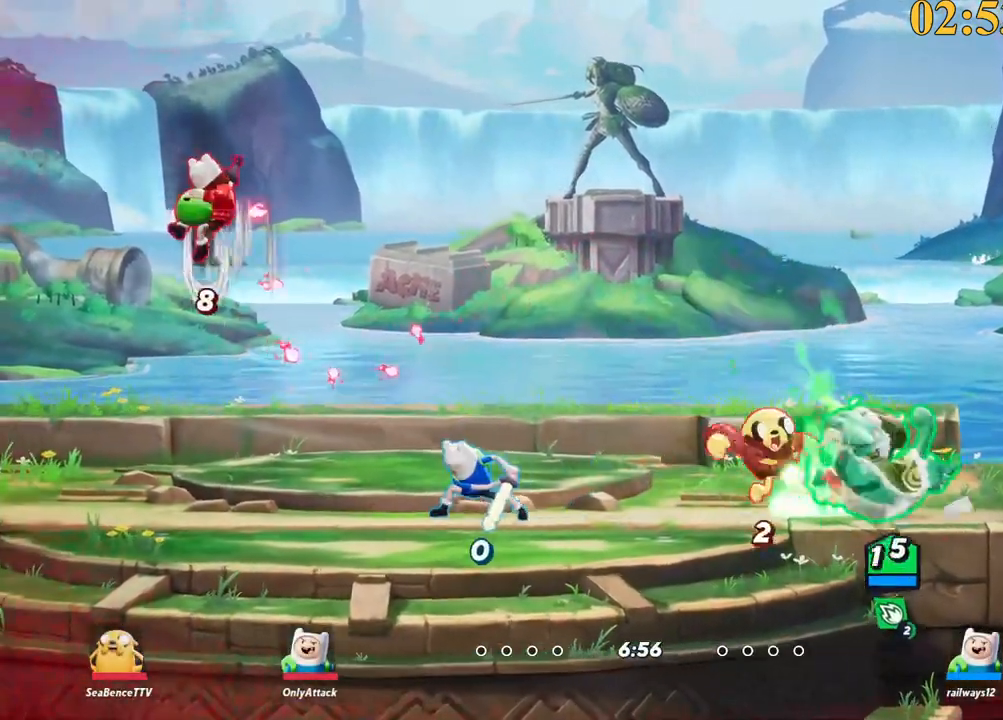
{"keys": ["a"], "events": [[150, "backslash", "up"], [284, "space", "down"], [334, "backslash", "down"], [384, "space", "up"], [417, "backslash", "up"]]}
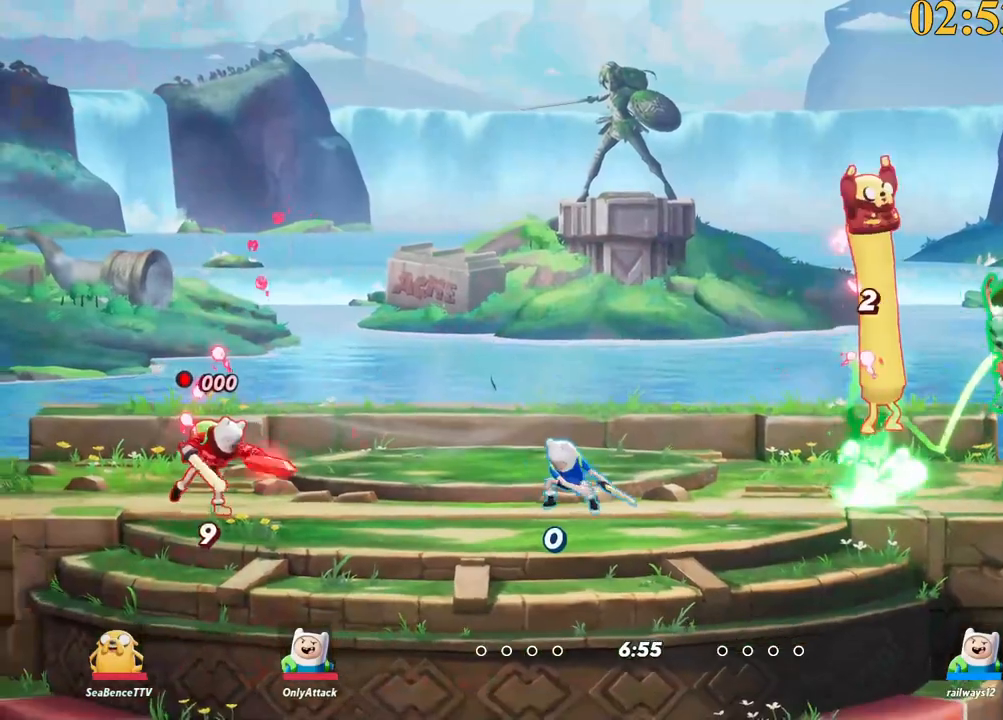
{"keys": ["a", "backslash"], "events": [[17, "a", "up"], [67, "a", "down"], [67, "p", "down"], [200, "p", "up"], [484, "backslash", "down"]]}
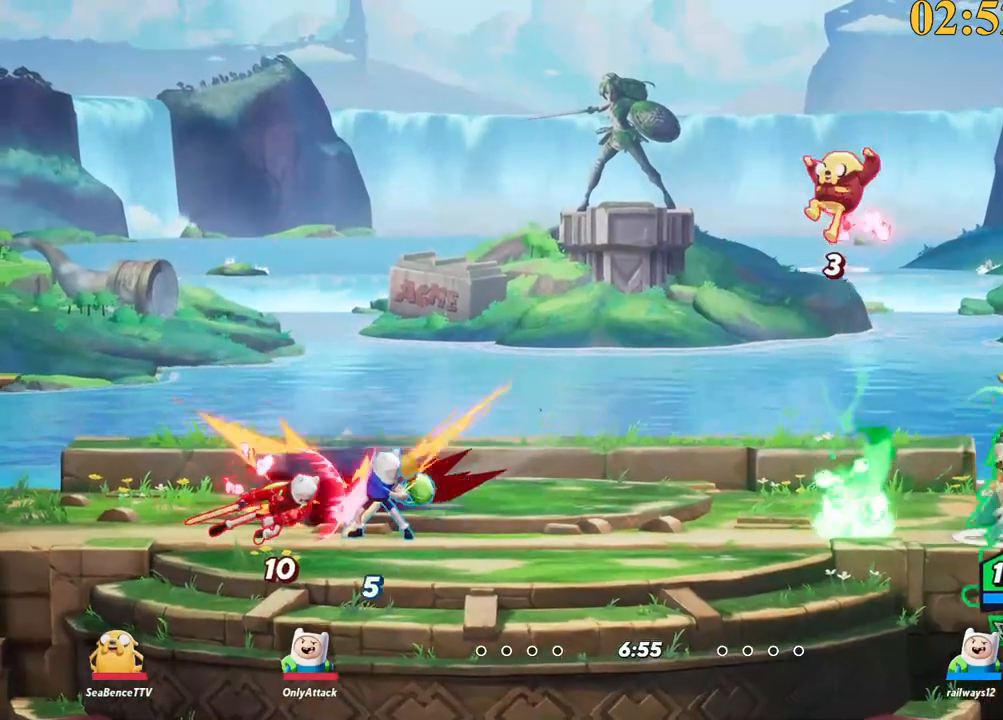
{"keys": ["a", "backspace", "w"], "events": [[117, "backslash", "up"], [200, "backspace", "down"], [350, "w", "down"]]}
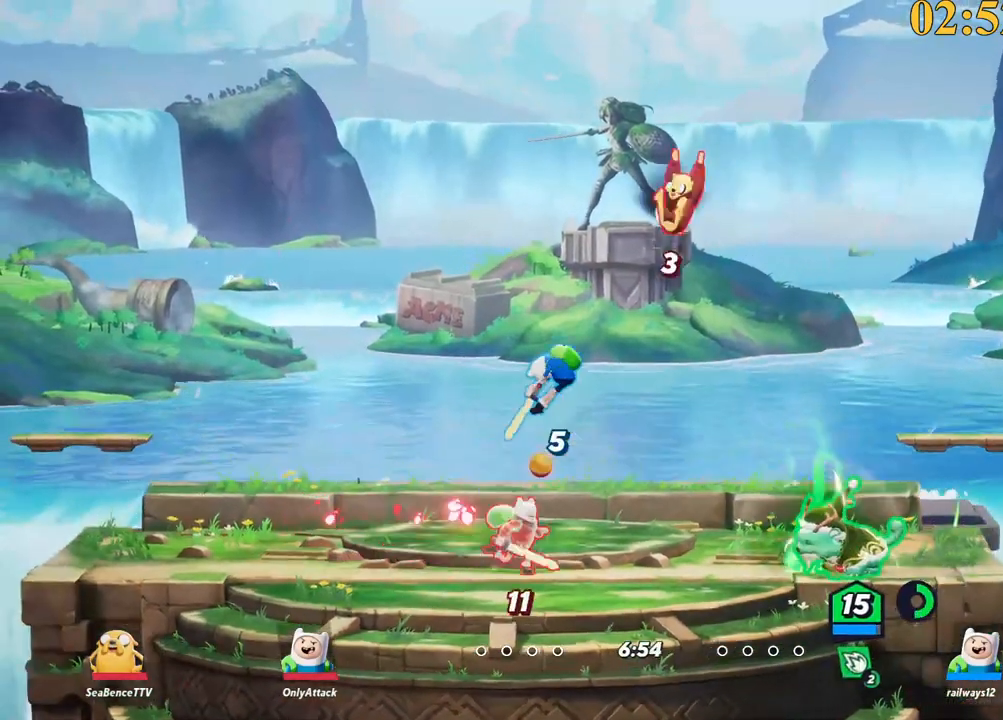
{"keys": ["a"], "events": [[217, "w", "up"], [484, "backspace", "up"]]}
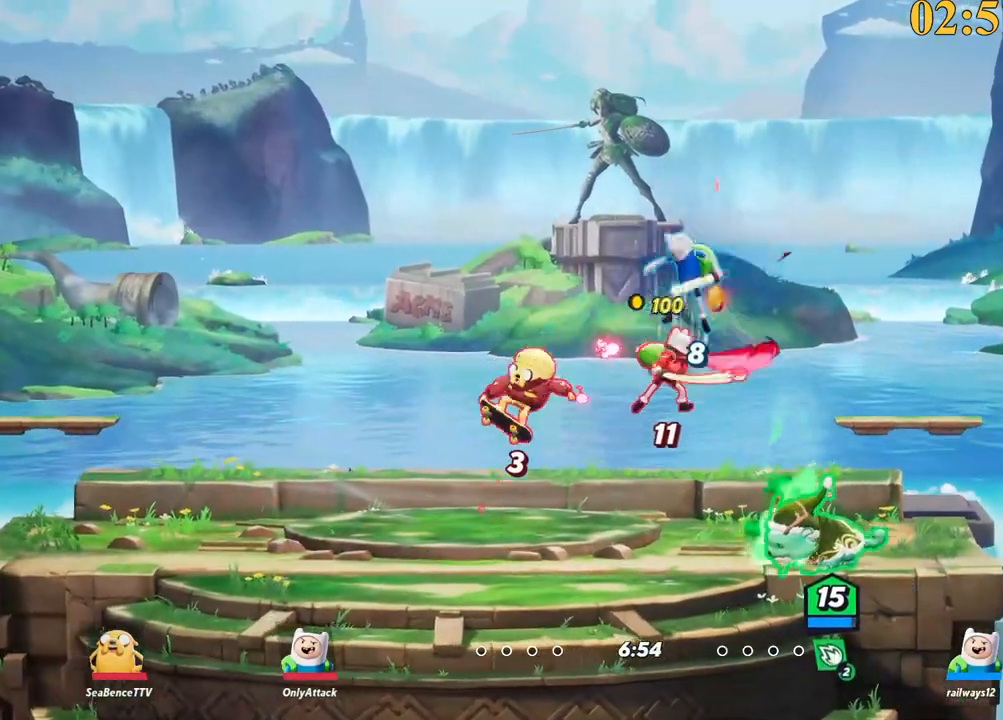
{"keys": ["a", "space"], "events": [[317, "backslash", "down"], [500, "backslash", "up"], [500, "space", "down"]]}
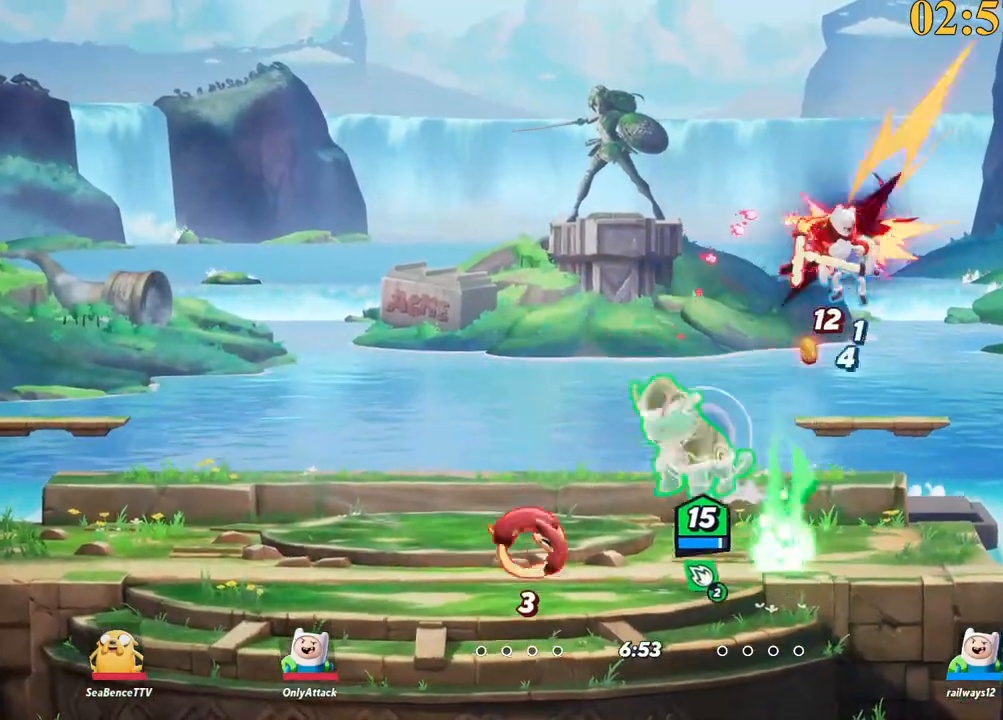
{"keys": ["d", "p"], "events": [[100, "a", "up"], [100, "space", "up"], [150, "d", "down"], [150, "space", "down"], [184, "space", "up"], [284, "p", "down"]]}
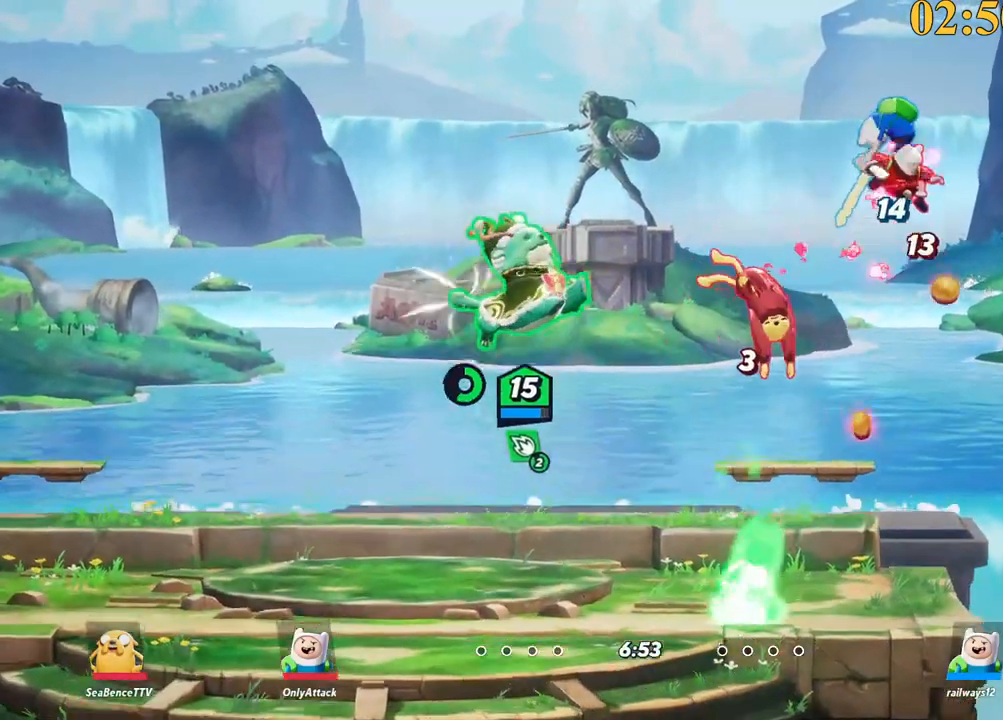
{"keys": ["d"], "events": [[17, "s", "down"], [200, "p", "up"], [200, "s", "up"]]}
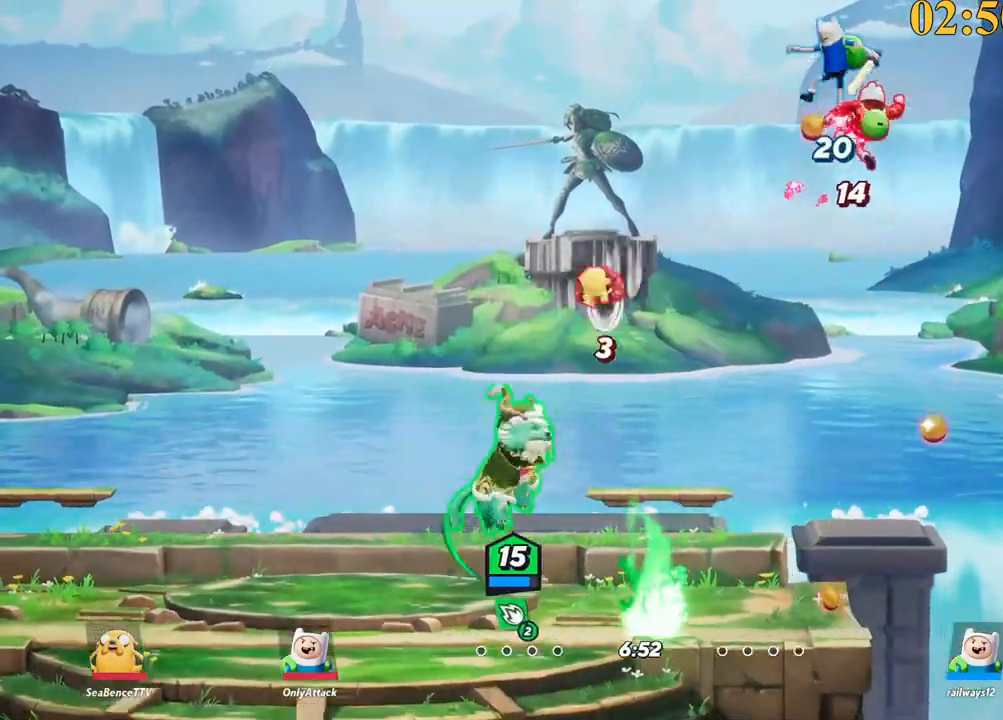
{"keys": ["d"], "events": [[34, "backslash", "down"], [84, "space", "down"], [117, "w", "down"], [167, "backslash", "up"], [217, "space", "up"], [250, "space", "down"], [300, "space", "up"], [350, "w", "up"], [400, "quote", "down"], [400, "w", "down"], [450, "w", "up"], [500, "quote", "up"]]}
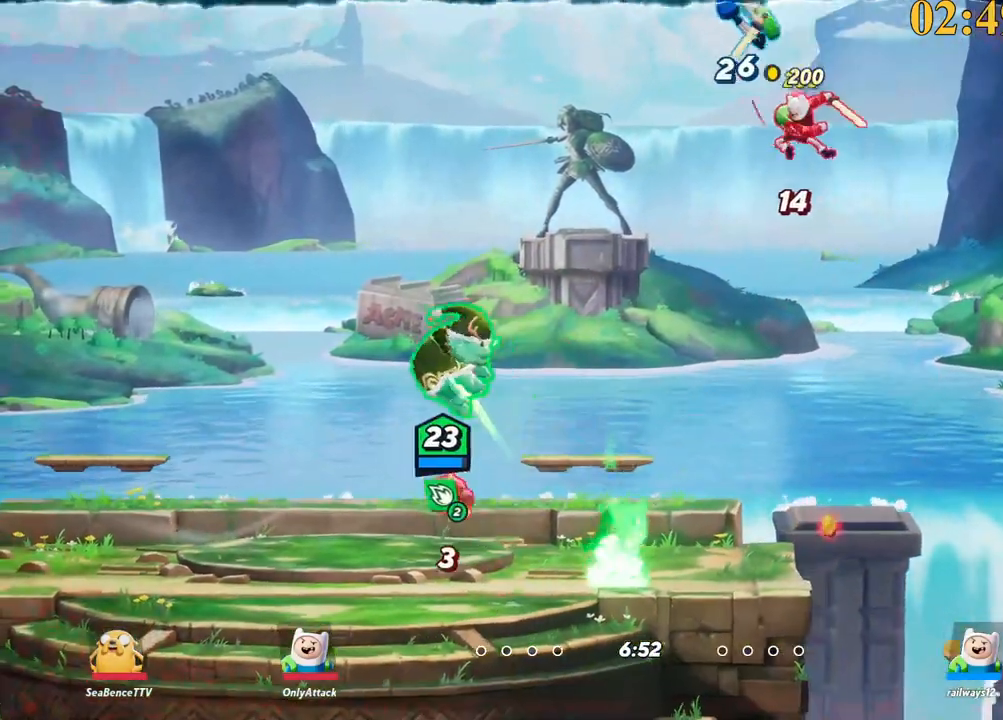
{"keys": ["a"], "events": [[184, "d", "up"], [317, "a", "down"], [317, "quote", "down"], [317, "space", "down"], [400, "quote", "up"], [400, "space", "up"]]}
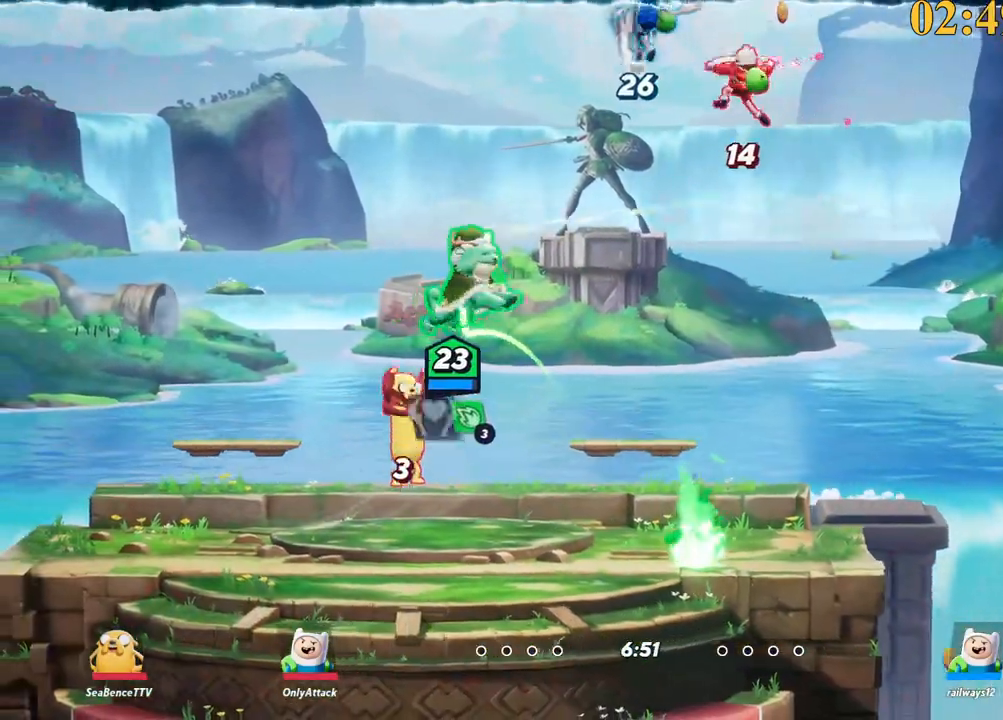
{"keys": ["a"], "events": [[234, "backslash", "down"], [367, "space", "down"], [417, "backslash", "up"], [417, "space", "up"]]}
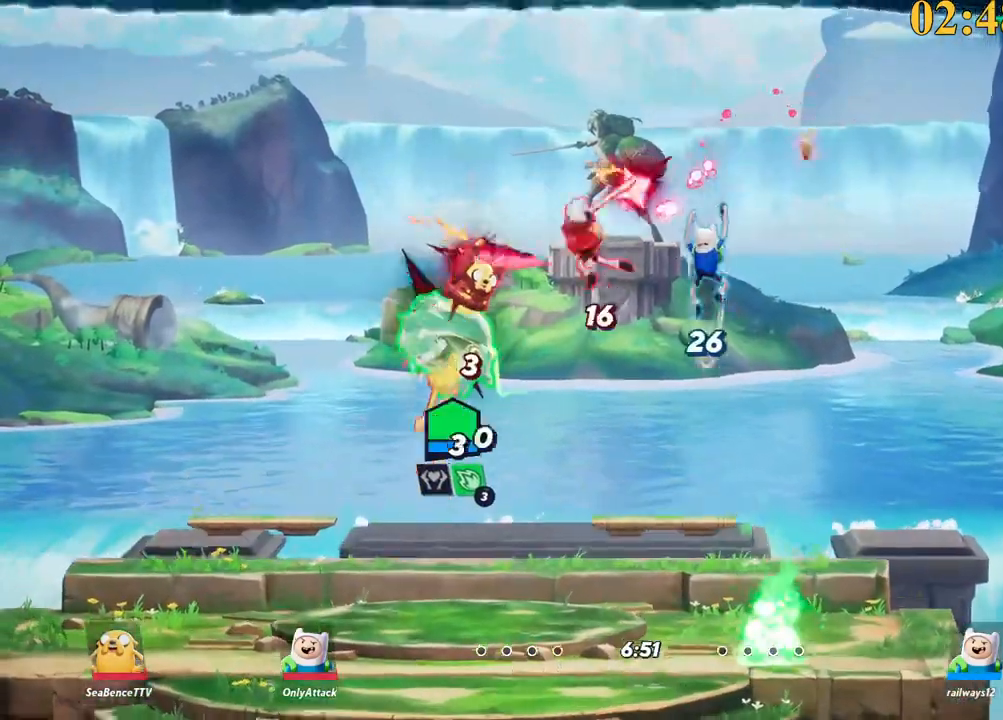
{"keys": ["a"], "events": [[50, "s", "down"], [417, "s", "up"]]}
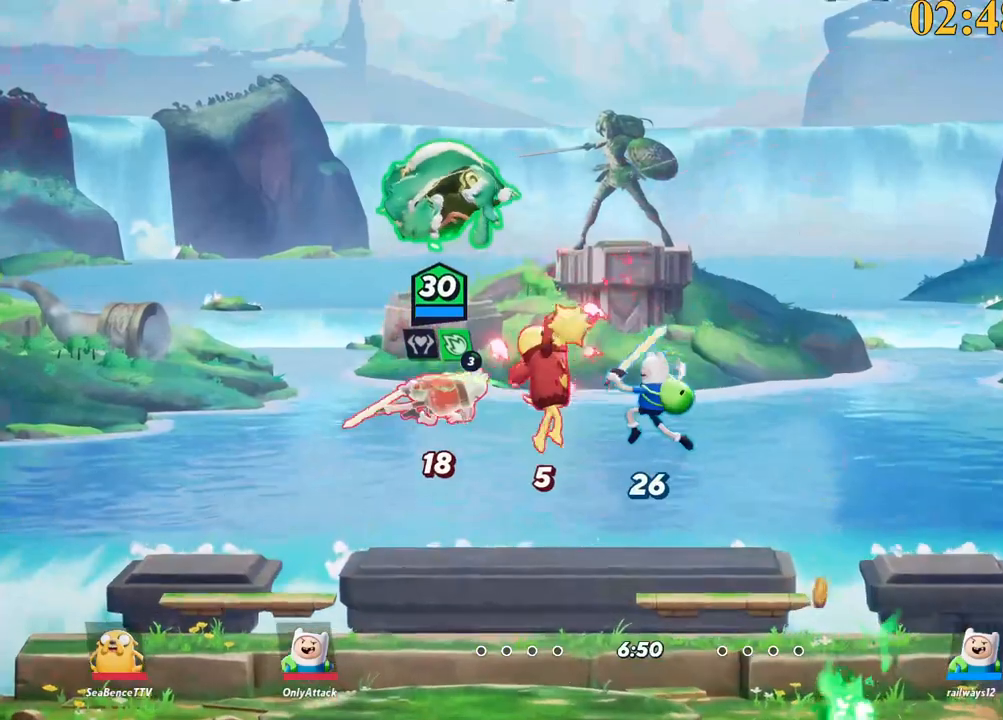
{"keys": ["d", "x"], "events": [[50, "backslash", "down"], [150, "backslash", "up"], [150, "space", "down"], [250, "space", "up"], [434, "a", "up"], [434, "x", "down"], [484, "d", "down"]]}
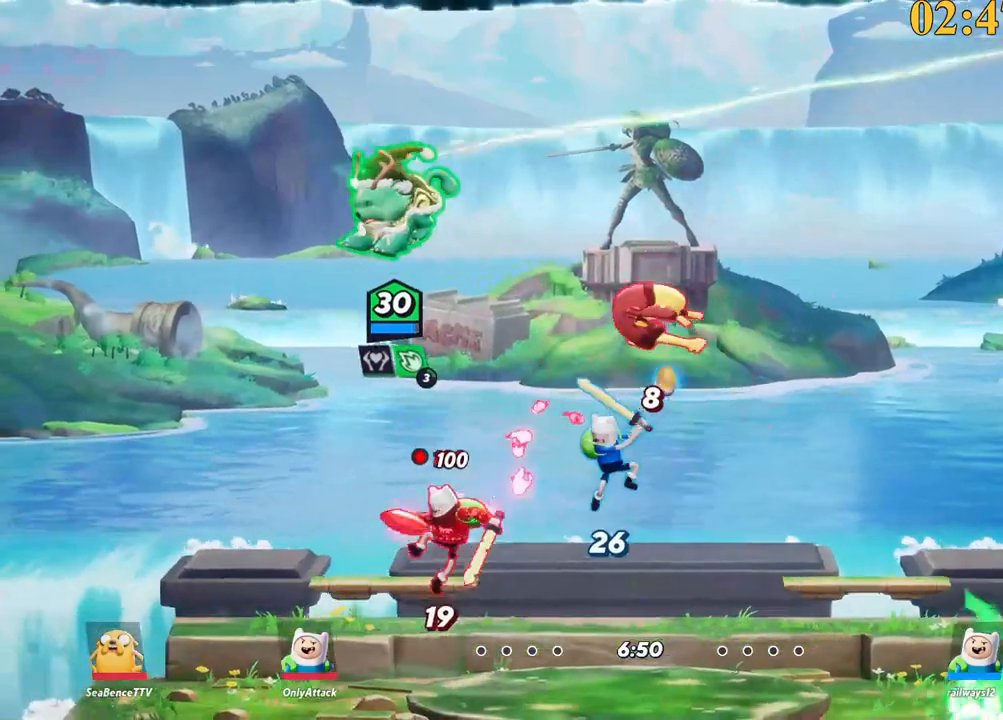
{"keys": ["d"], "events": [[67, "s", "down"], [67, "x", "up"], [167, "a", "down"], [167, "d", "up"], [350, "a", "up"], [350, "d", "down"], [500, "s", "up"]]}
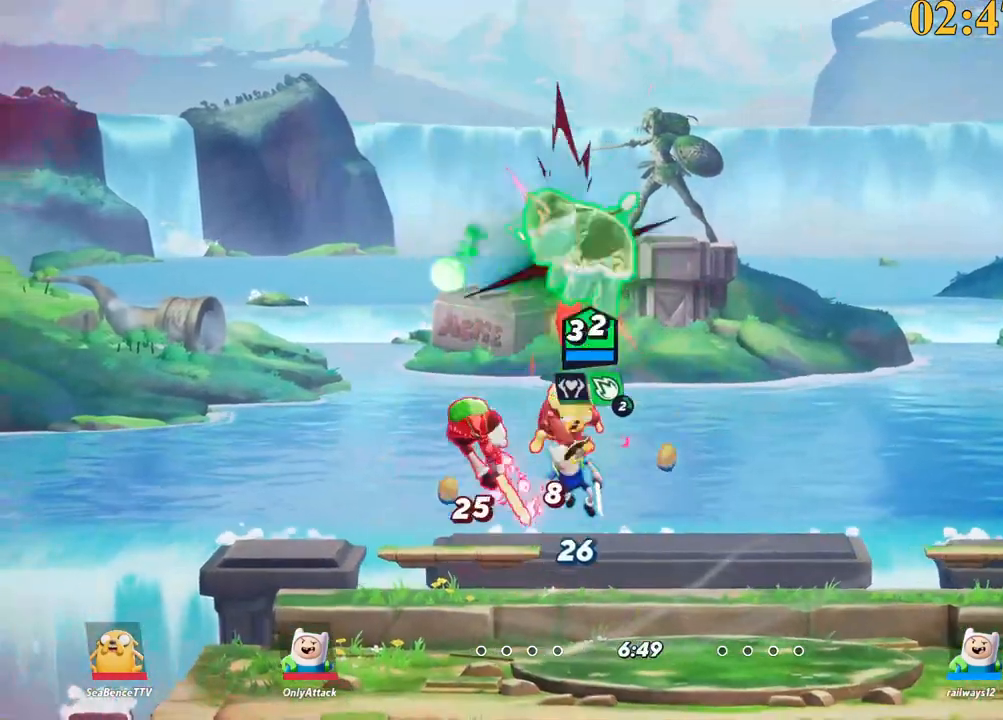
{"keys": ["a", "s"], "events": [[267, "a", "down"], [317, "d", "up"], [450, "s", "down"]]}